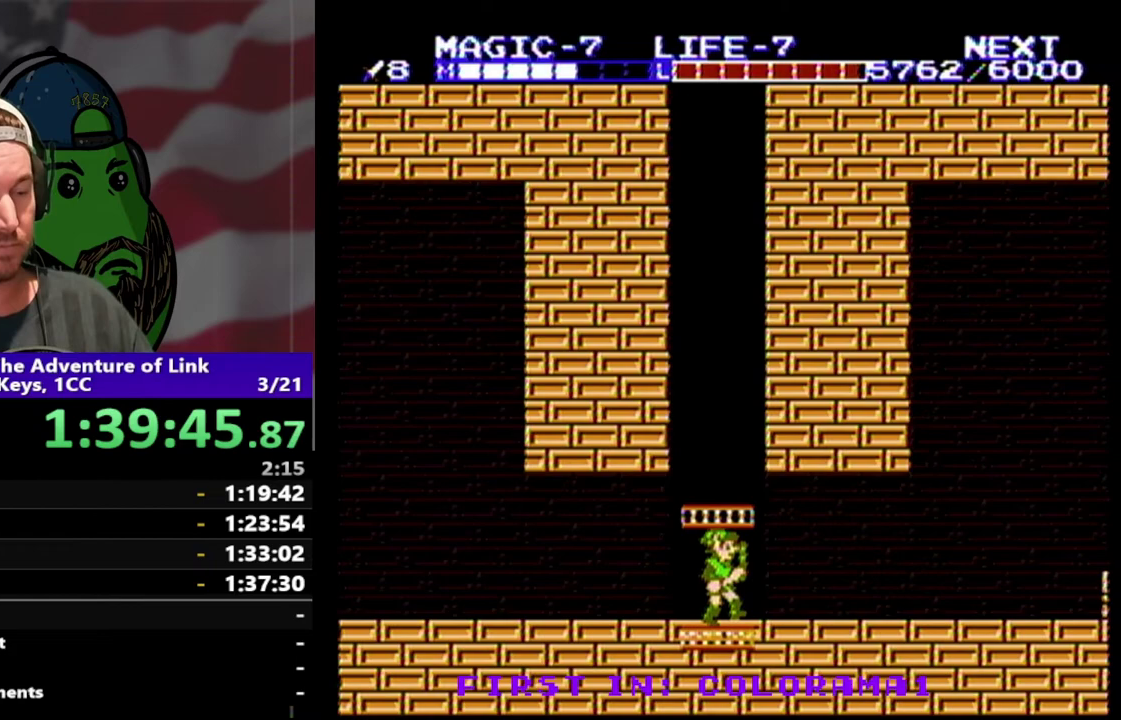
Gameplay with a controller (Nintendo layout); each line is a JSON object with the inputs held at the frame after it. "events" lists button and stick changes between this image and that frame as [ms after this image, input, new state], when the widget could be followed in between. Not read: L3 R3.
{"buttons": ["DPAD_RIGHT"], "events": []}
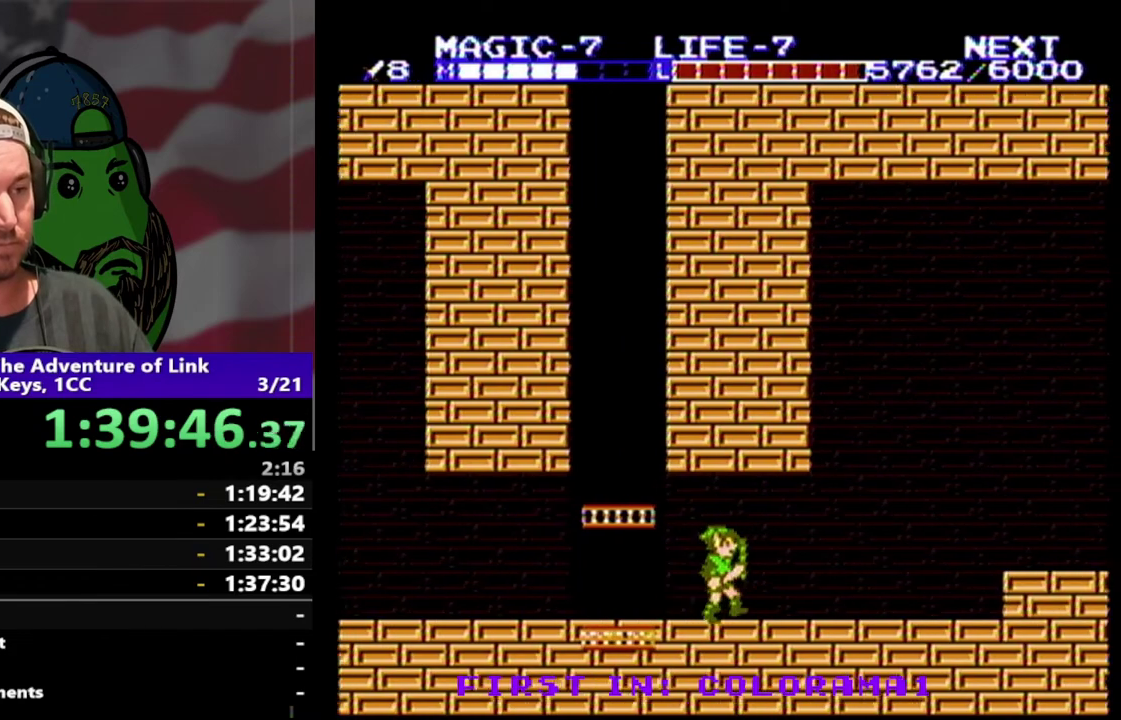
{"buttons": ["DPAD_RIGHT"], "events": []}
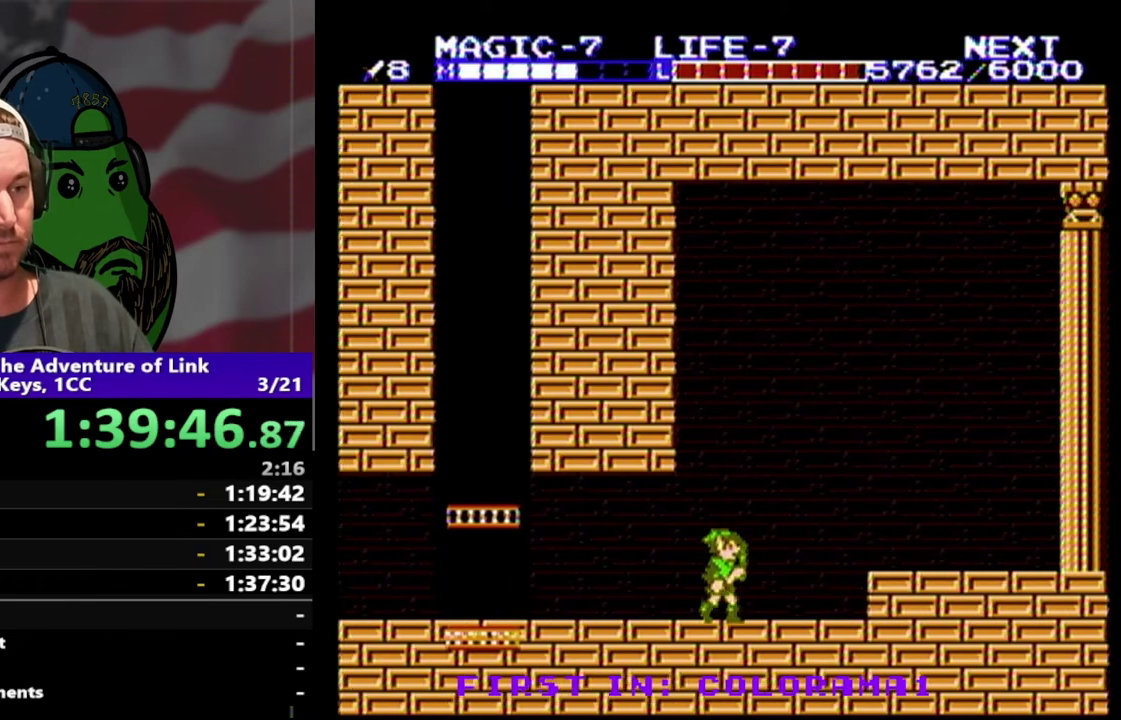
{"buttons": ["DPAD_RIGHT"], "events": [[200, "A", "down"], [367, "A", "up"]]}
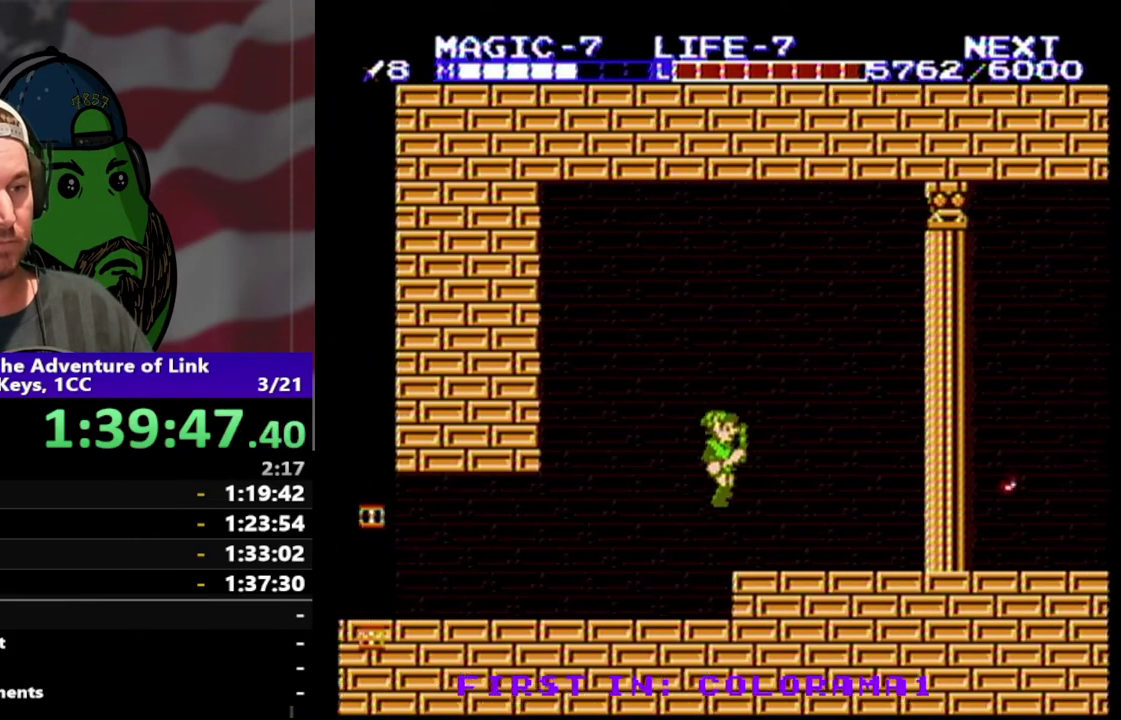
{"buttons": ["DPAD_RIGHT"], "events": []}
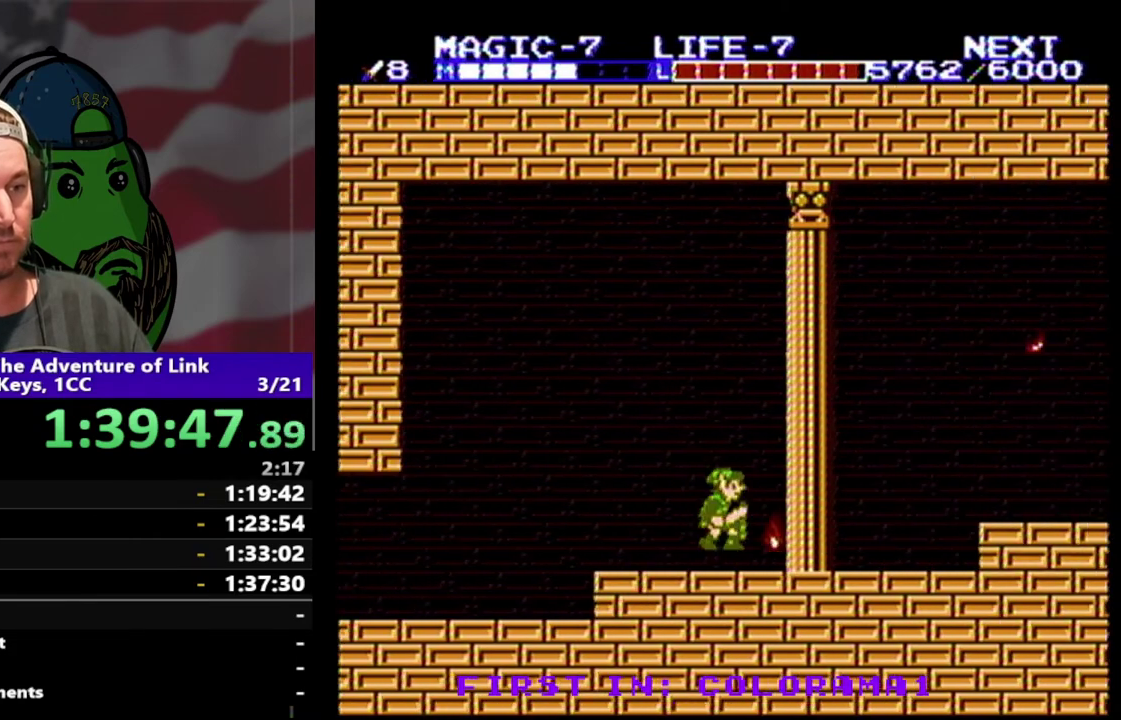
{"buttons": ["DPAD_DOWN"], "events": [[67, "A", "down"], [300, "A", "up"], [367, "DPAD_DOWN", "down"], [500, "DPAD_RIGHT", "up"]]}
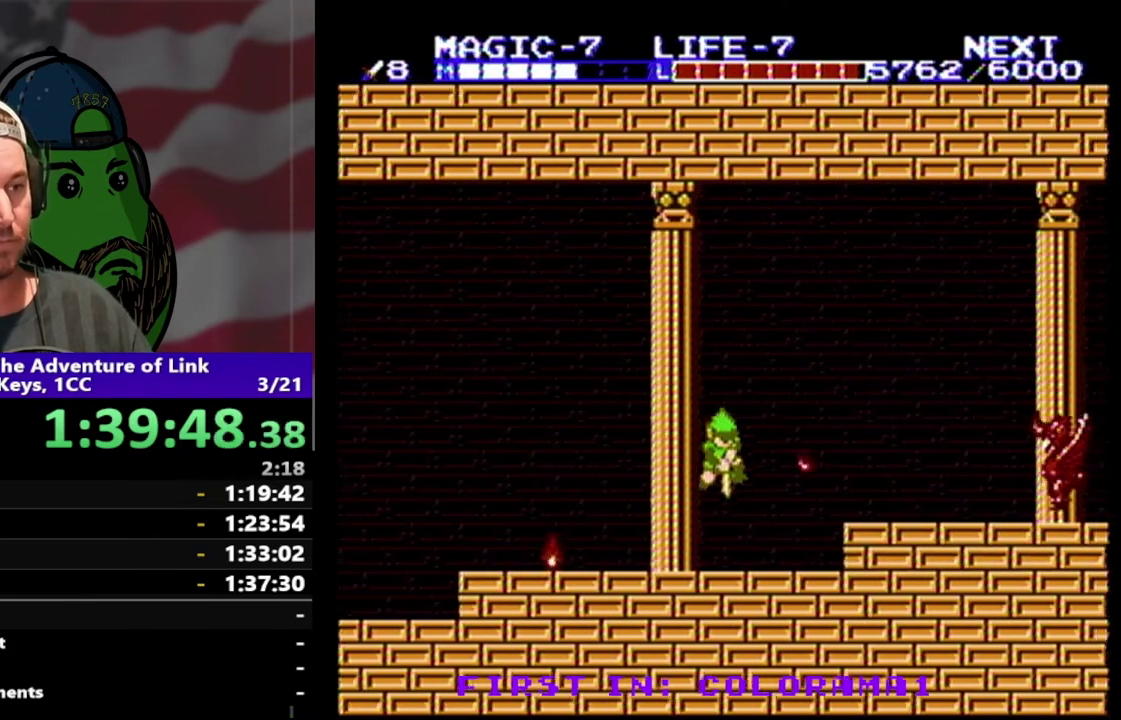
{"buttons": ["DPAD_RIGHT"], "events": [[200, "DPAD_RIGHT", "down"], [233, "DPAD_DOWN", "up"]]}
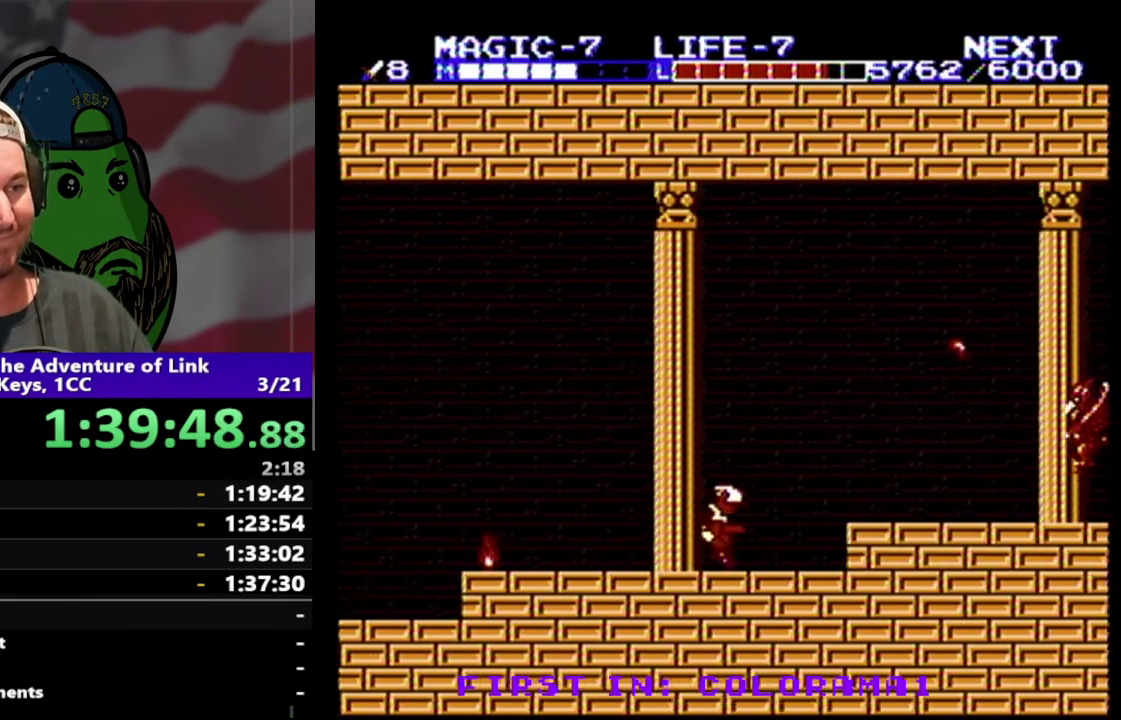
{"buttons": ["DPAD_RIGHT"], "events": []}
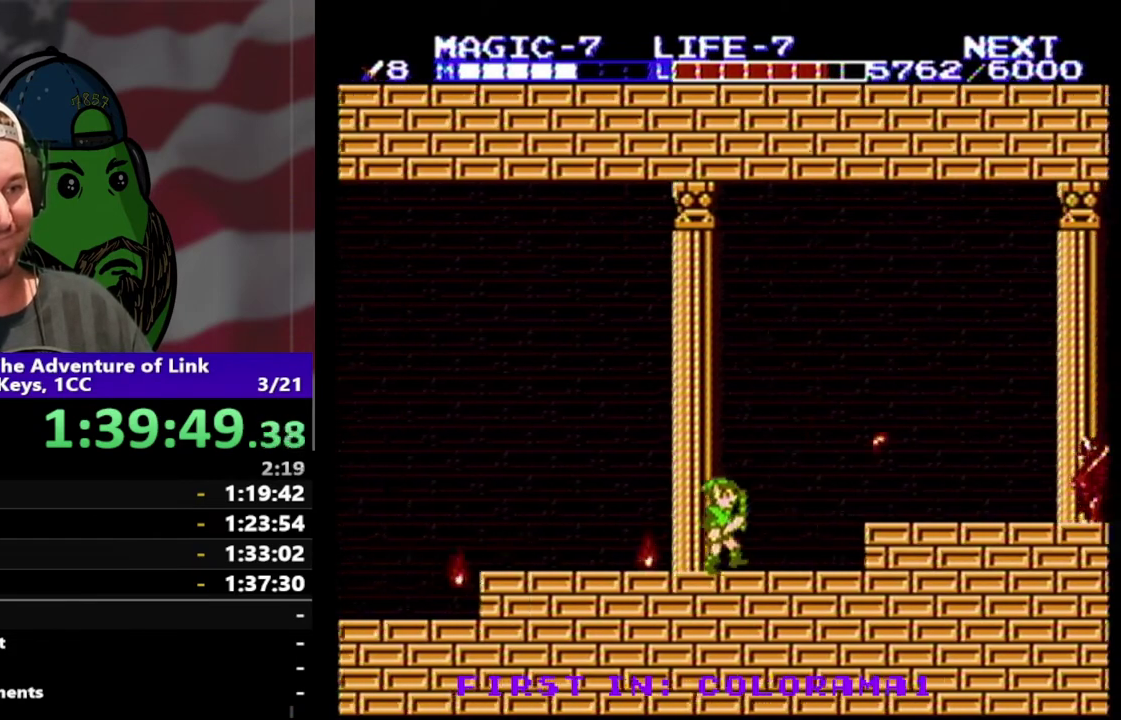
{"buttons": ["DPAD_RIGHT"], "events": [[267, "A", "down"], [400, "A", "up"]]}
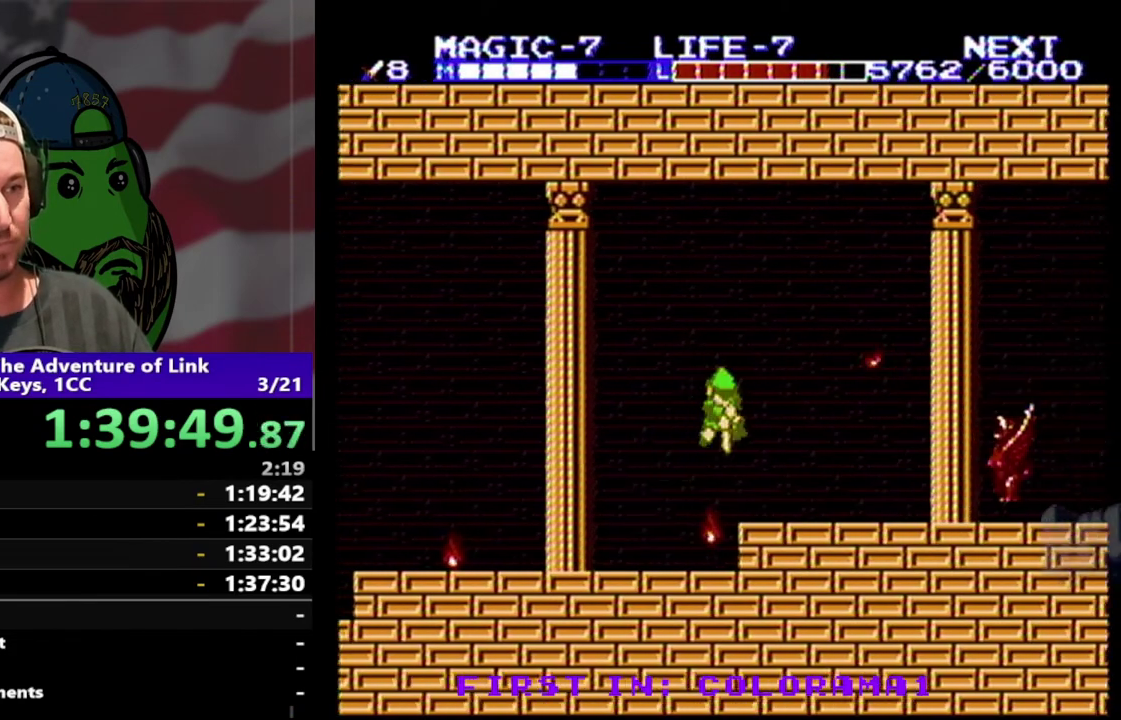
{"buttons": ["DPAD_RIGHT"], "events": [[33, "DPAD_DOWN", "down"], [267, "DPAD_DOWN", "up"]]}
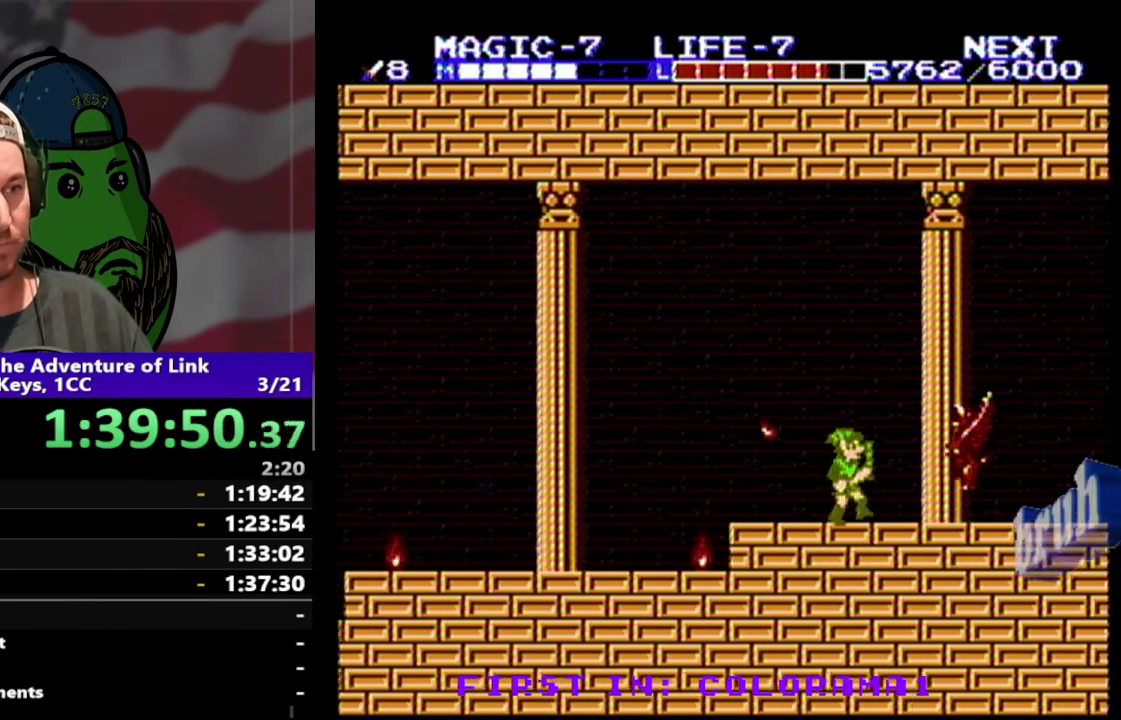
{"buttons": ["DPAD_RIGHT"], "events": [[100, "B", "down"], [267, "B", "up"]]}
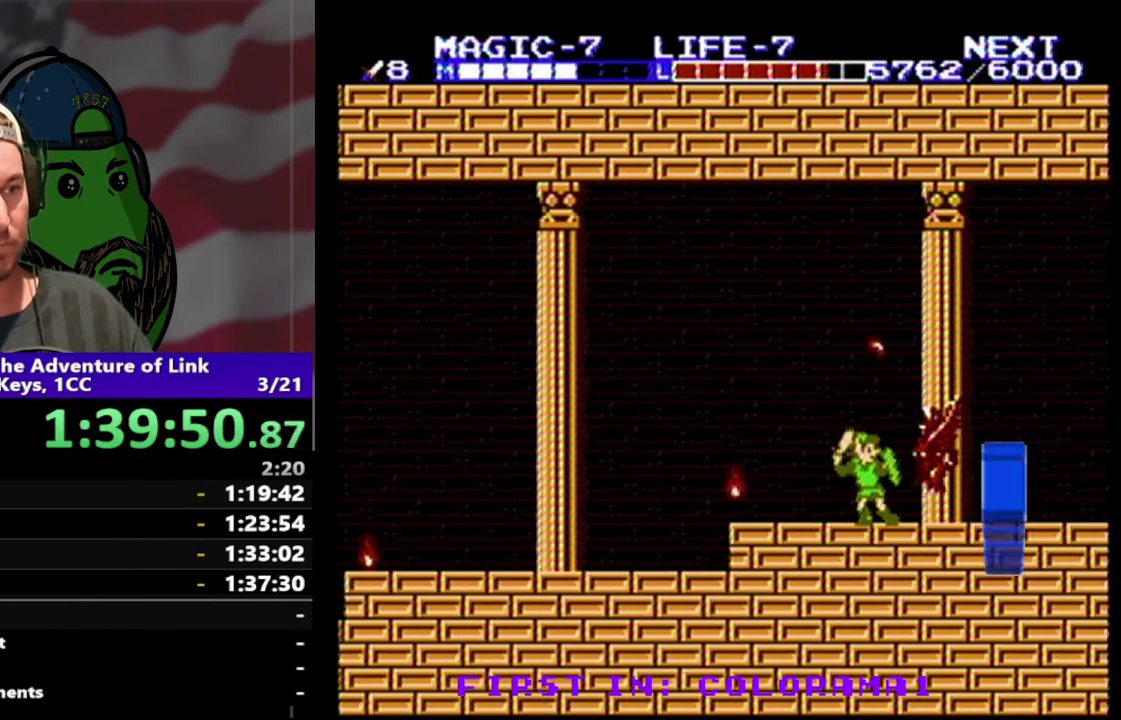
{"buttons": ["DPAD_RIGHT"], "events": [[33, "B", "down"], [167, "B", "up"]]}
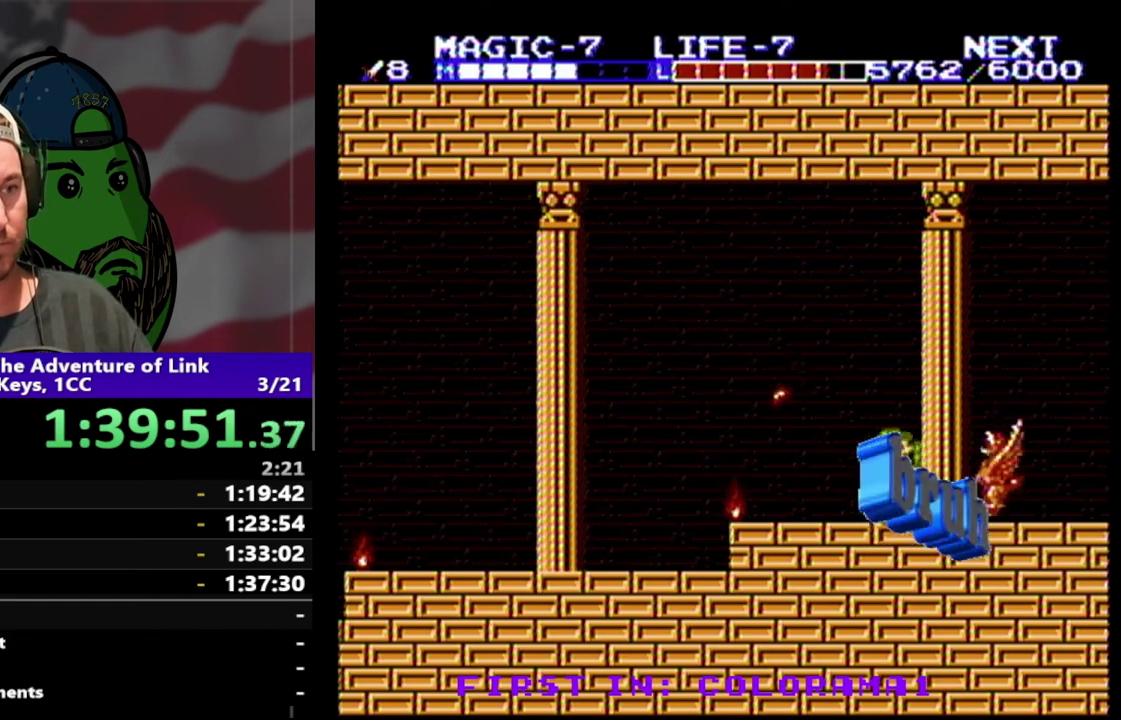
{"buttons": ["DPAD_DOWN", "DPAD_RIGHT"], "events": [[133, "A", "down"], [167, "DPAD_DOWN", "down"], [267, "A", "up"]]}
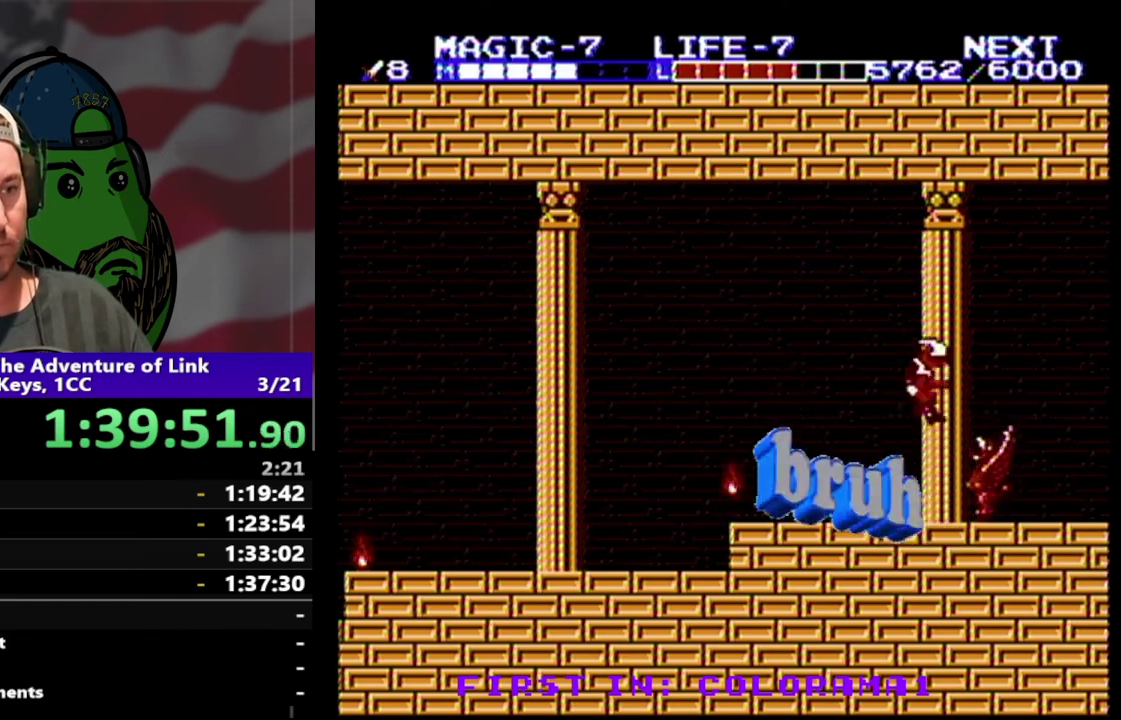
{"buttons": ["DPAD_RIGHT"], "events": [[300, "DPAD_DOWN", "up"]]}
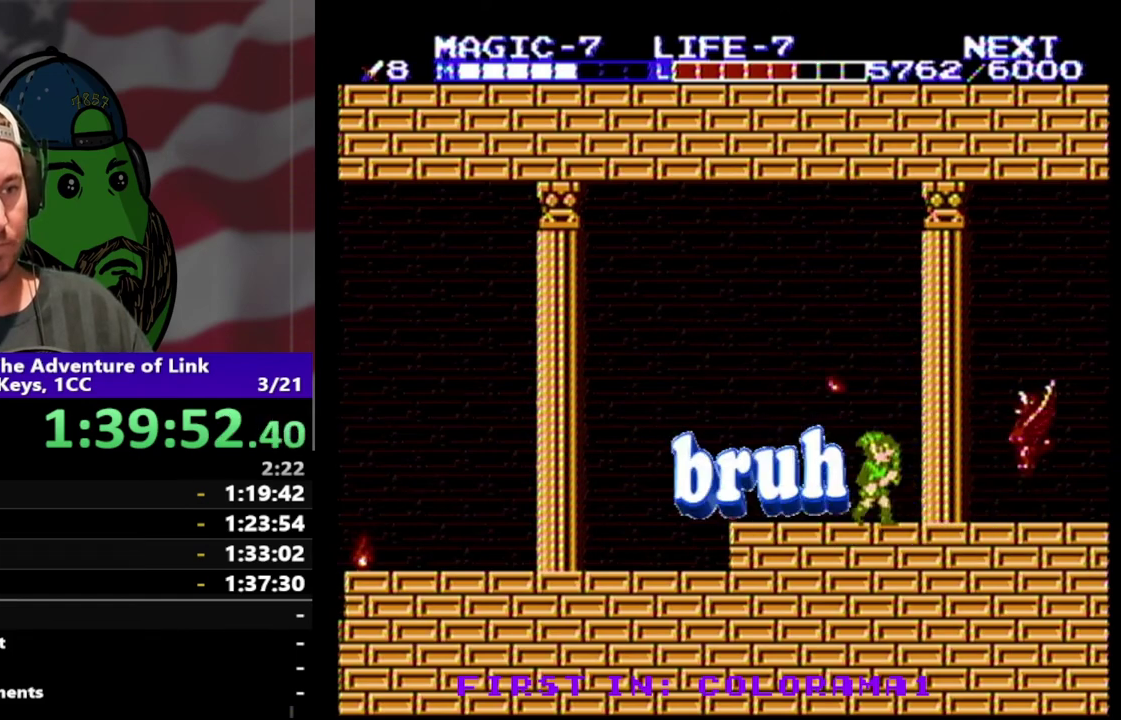
{"buttons": ["A", "DPAD_DOWN", "DPAD_RIGHT"], "events": [[433, "A", "down"], [467, "DPAD_DOWN", "down"]]}
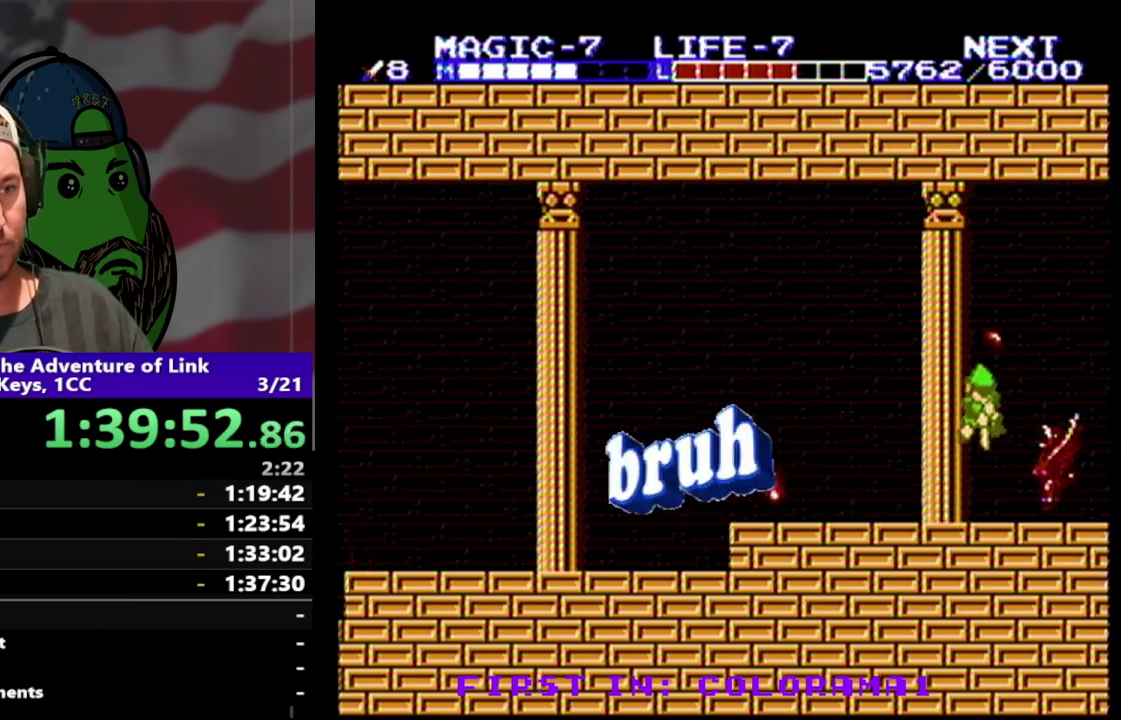
{"buttons": ["DPAD_DOWN", "DPAD_RIGHT"], "events": [[167, "A", "up"]]}
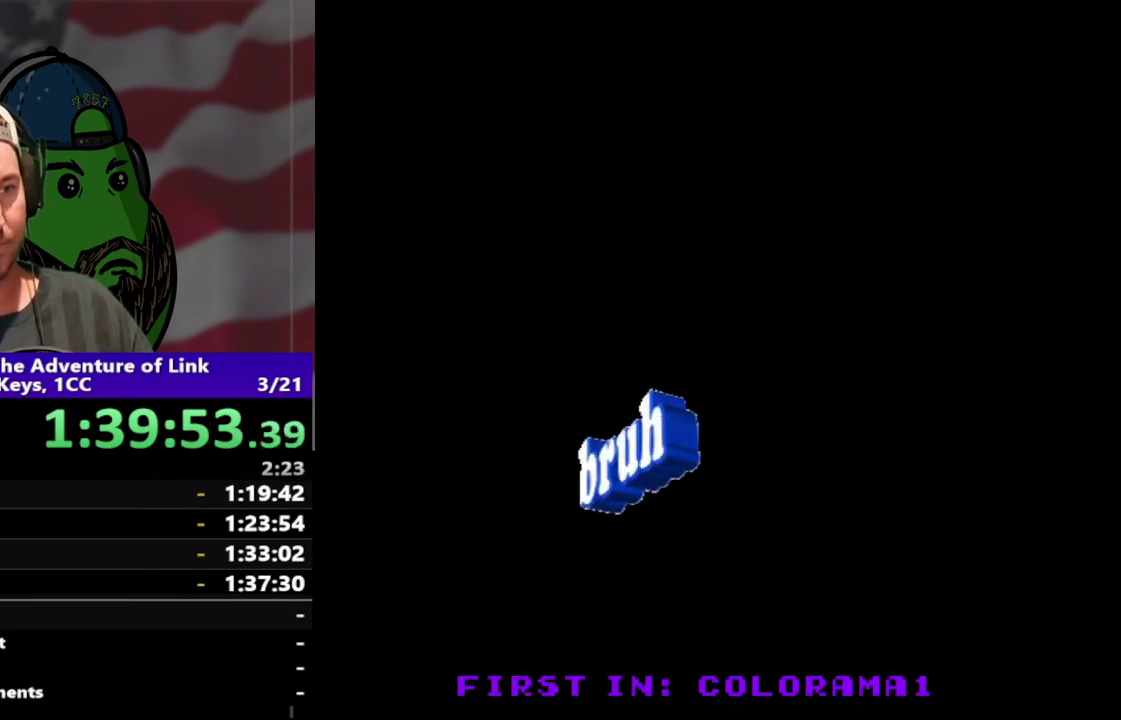
{"buttons": ["DPAD_RIGHT"], "events": [[200, "DPAD_DOWN", "up"], [333, "DPAD_RIGHT", "up"], [467, "DPAD_RIGHT", "down"]]}
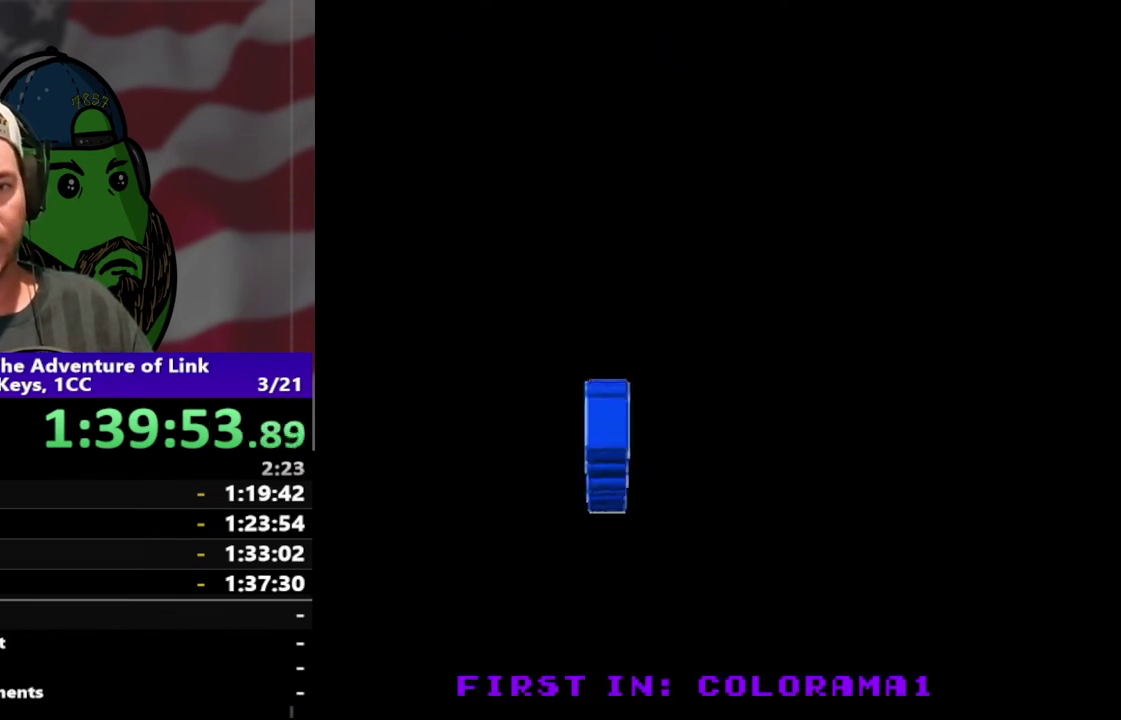
{"buttons": ["DPAD_RIGHT"], "events": []}
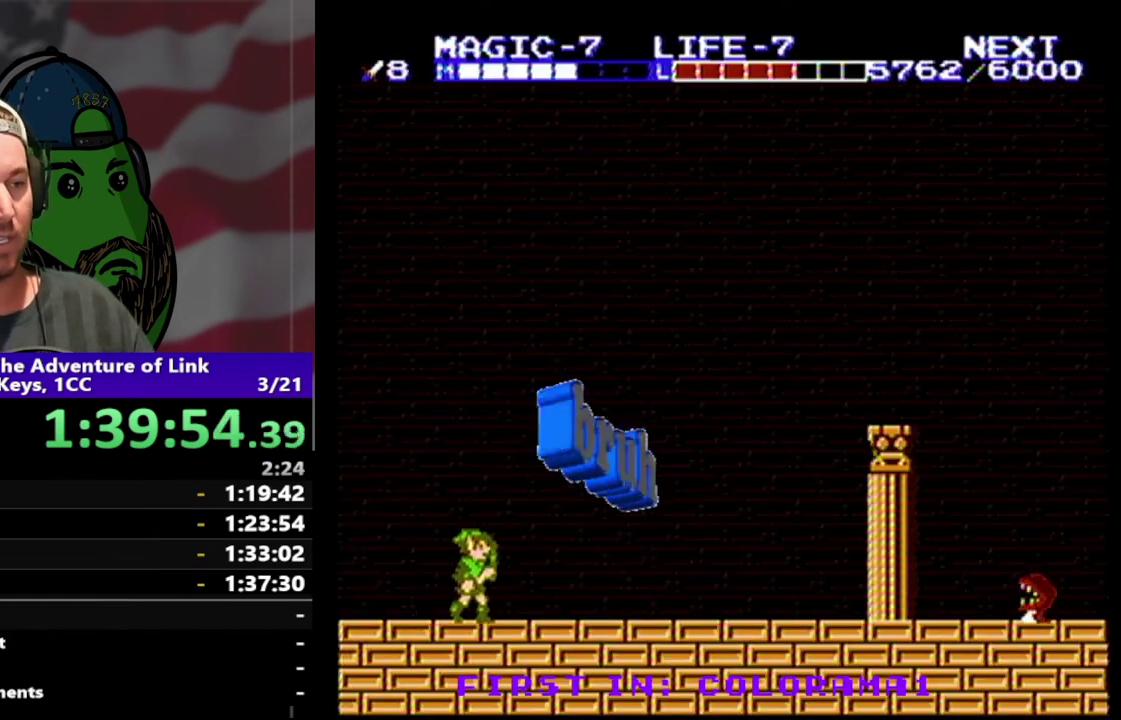
{"buttons": ["DPAD_RIGHT"], "events": []}
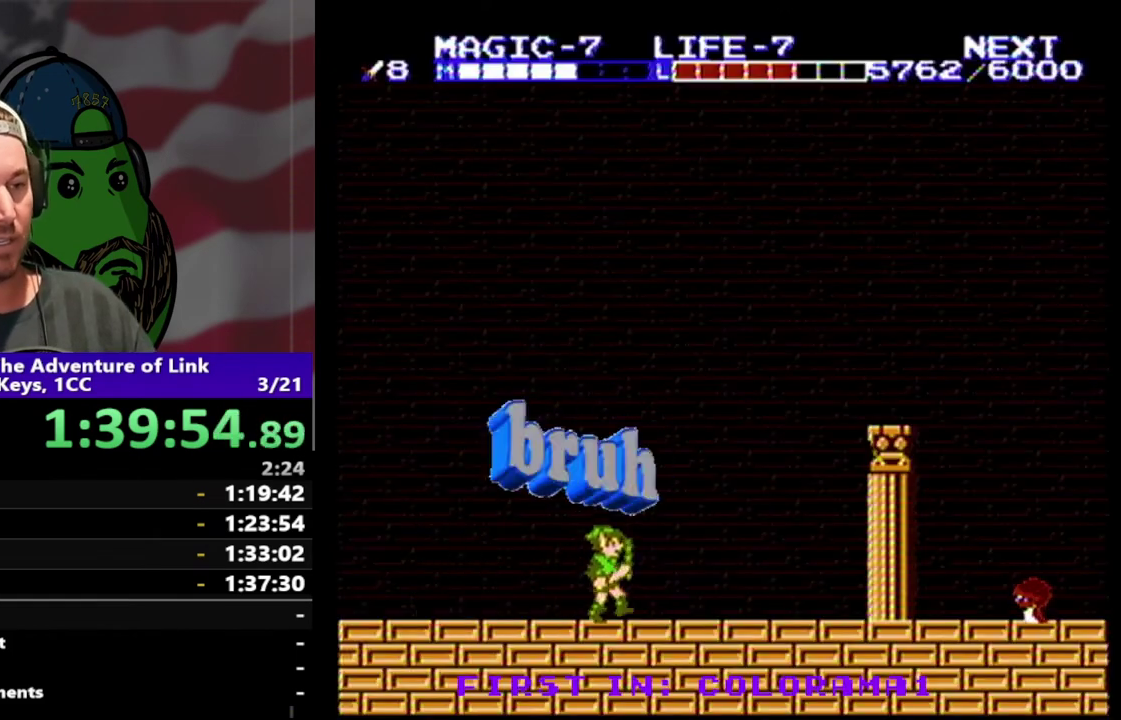
{"buttons": ["DPAD_RIGHT"], "events": []}
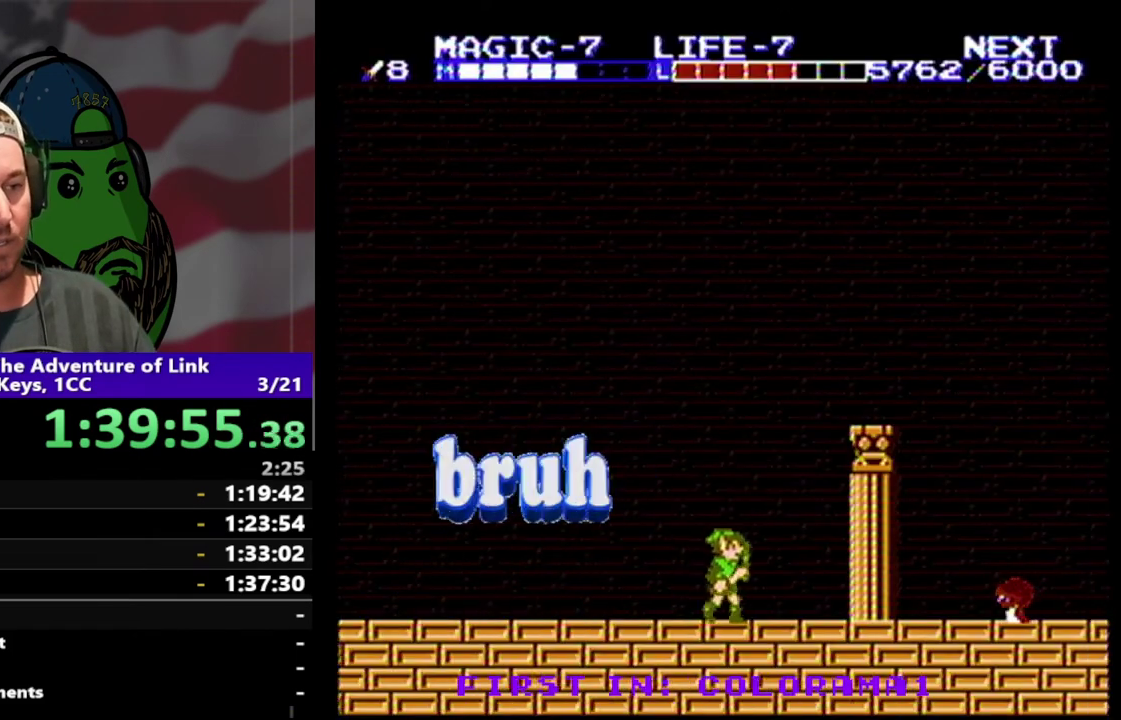
{"buttons": ["DPAD_RIGHT"], "events": []}
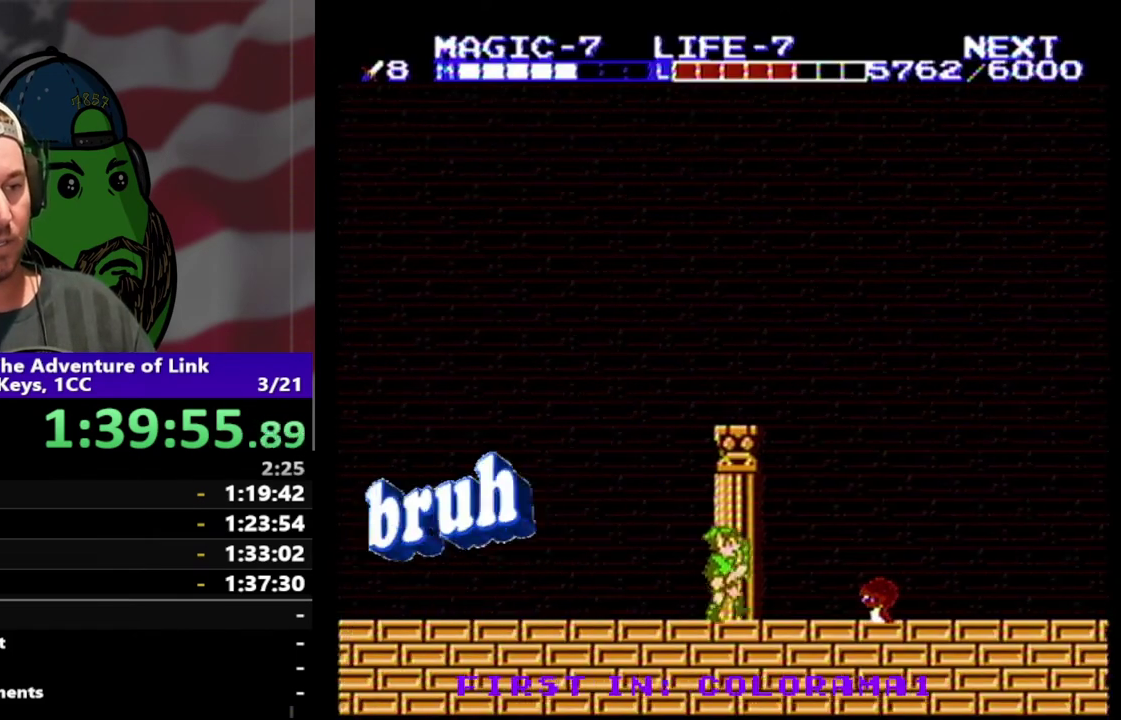
{"buttons": ["DPAD_DOWN", "DPAD_RIGHT"], "events": [[100, "A", "down"], [200, "A", "up"], [267, "DPAD_DOWN", "down"]]}
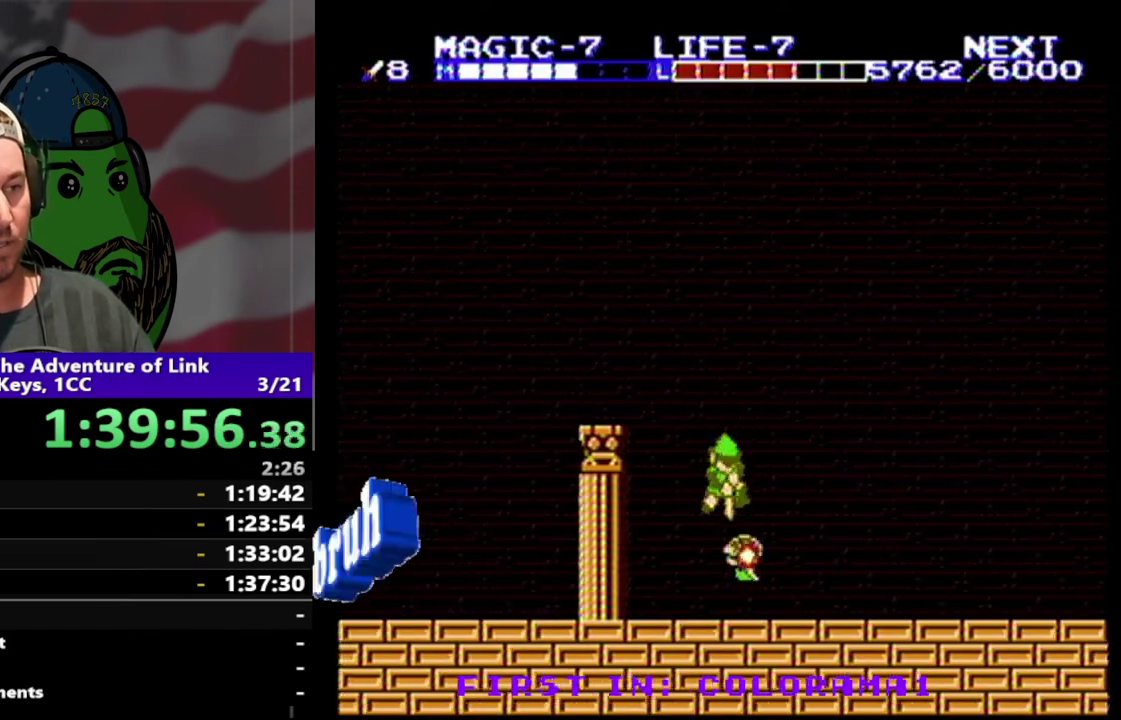
{"buttons": ["DPAD_RIGHT"], "events": [[167, "DPAD_DOWN", "up"]]}
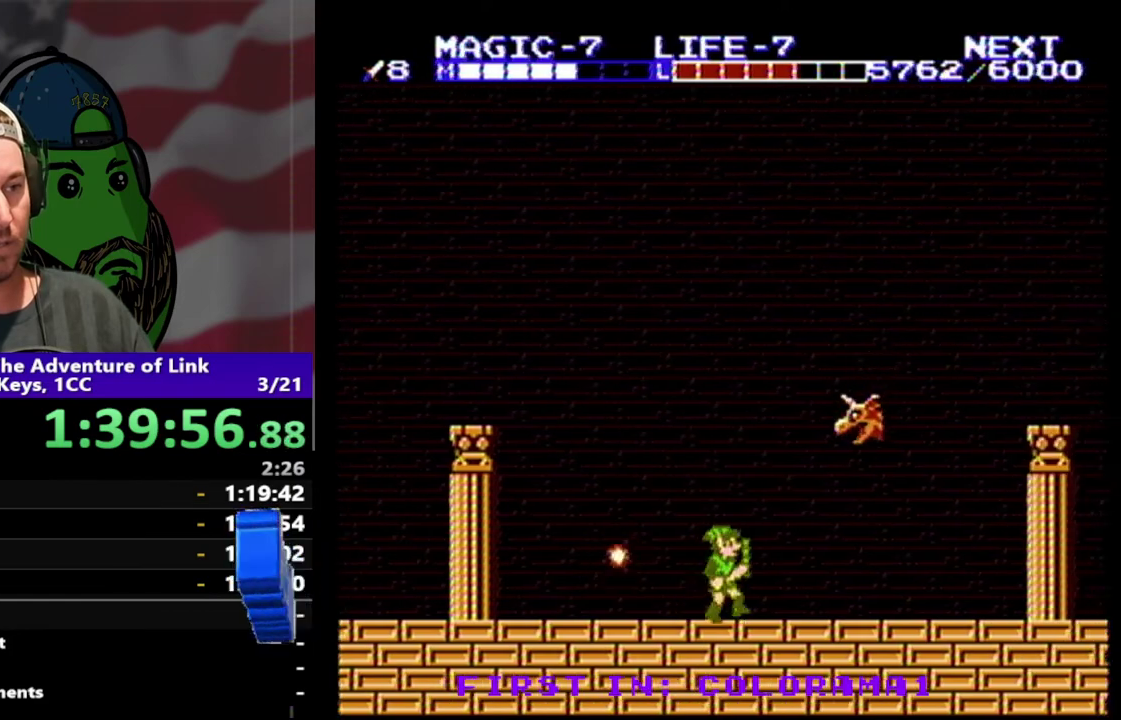
{"buttons": ["DPAD_RIGHT"], "events": [[233, "DPAD_DOWN", "down"], [367, "DPAD_DOWN", "up"]]}
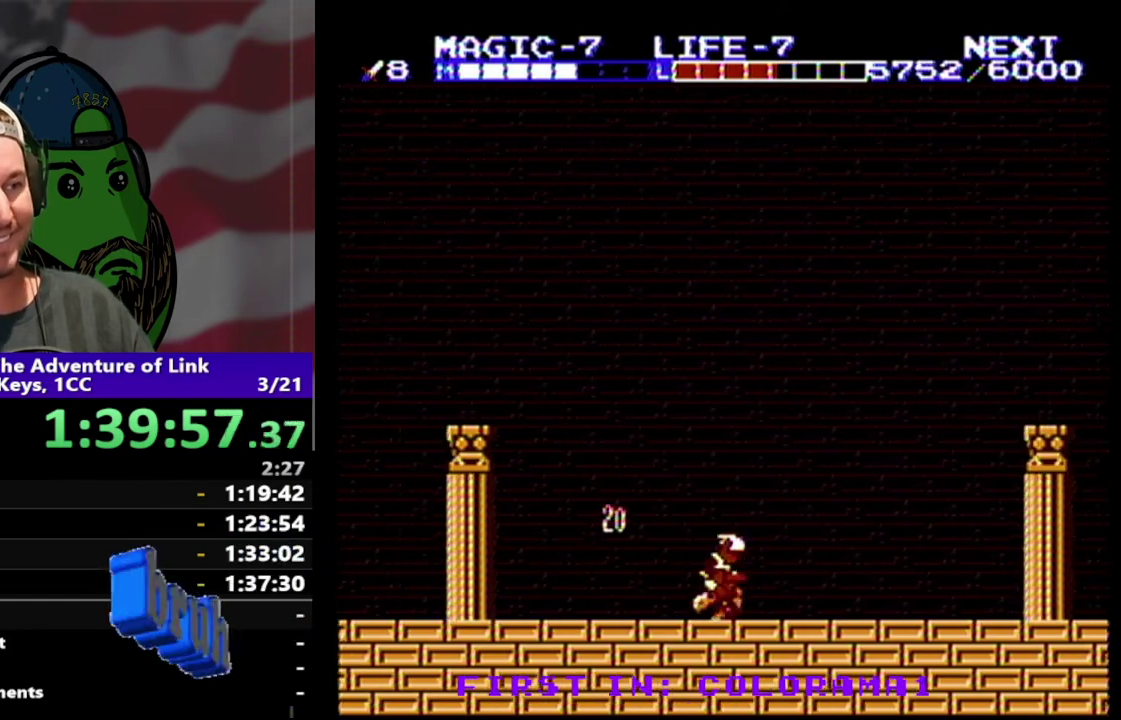
{"buttons": ["DPAD_RIGHT"], "events": []}
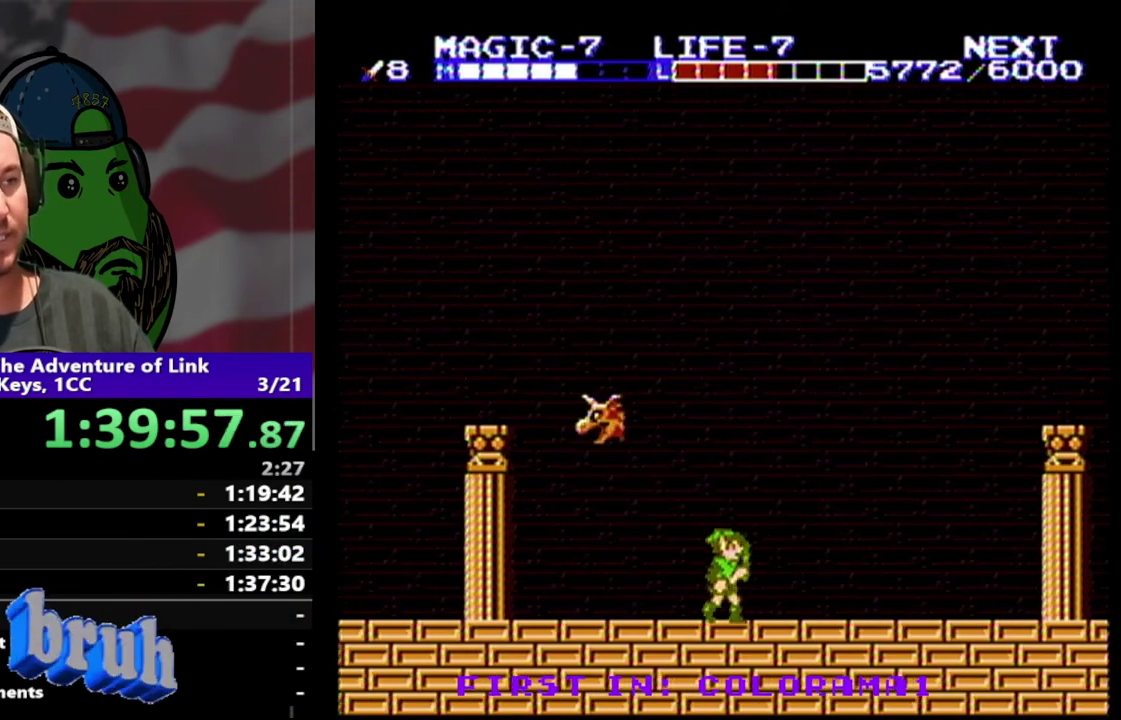
{"buttons": ["DPAD_RIGHT"], "events": []}
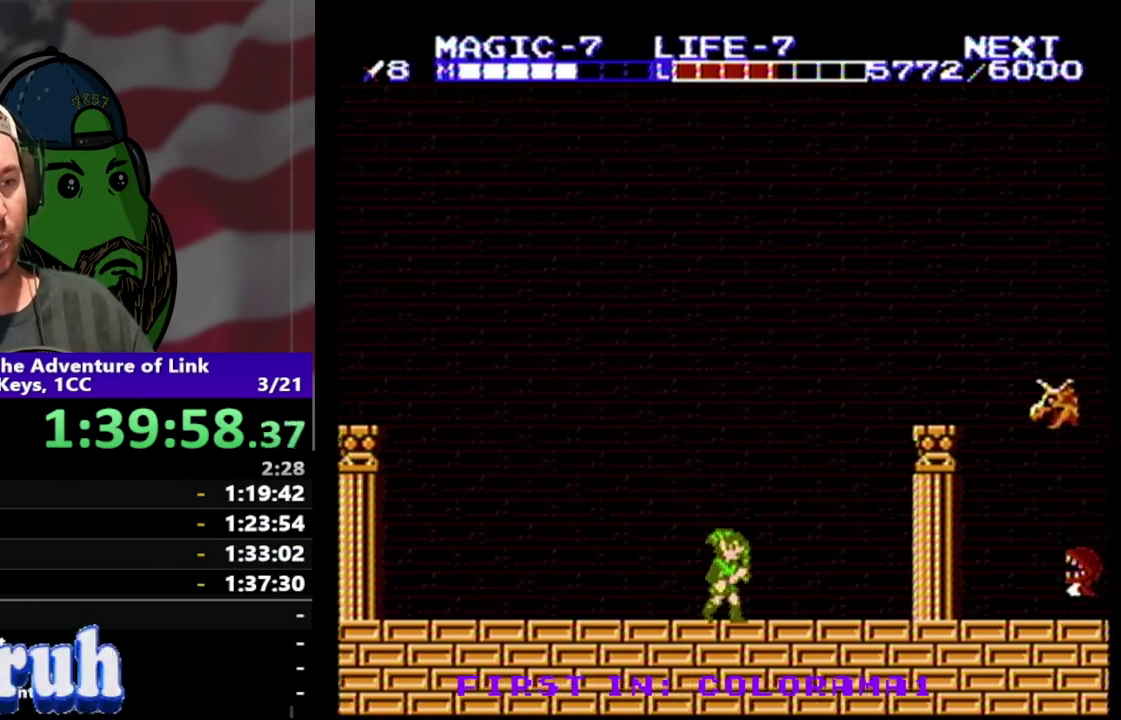
{"buttons": ["A", "DPAD_RIGHT"], "events": [[433, "A", "down"]]}
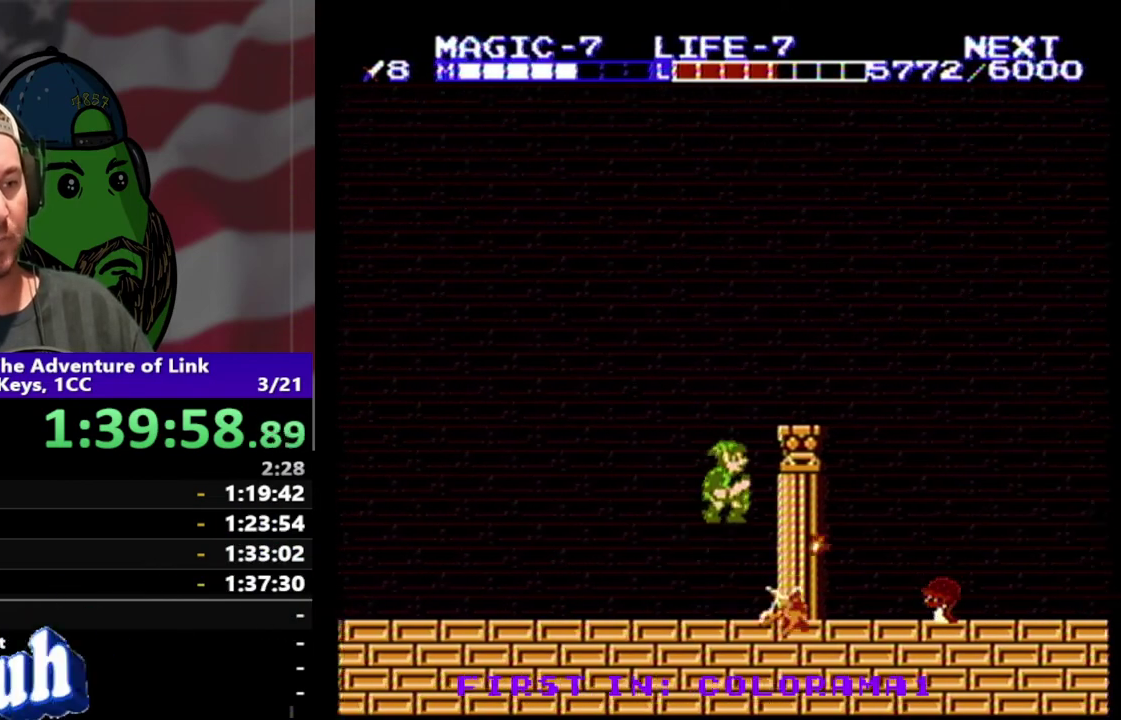
{"buttons": [], "events": [[267, "A", "up"], [433, "DPAD_RIGHT", "up"]]}
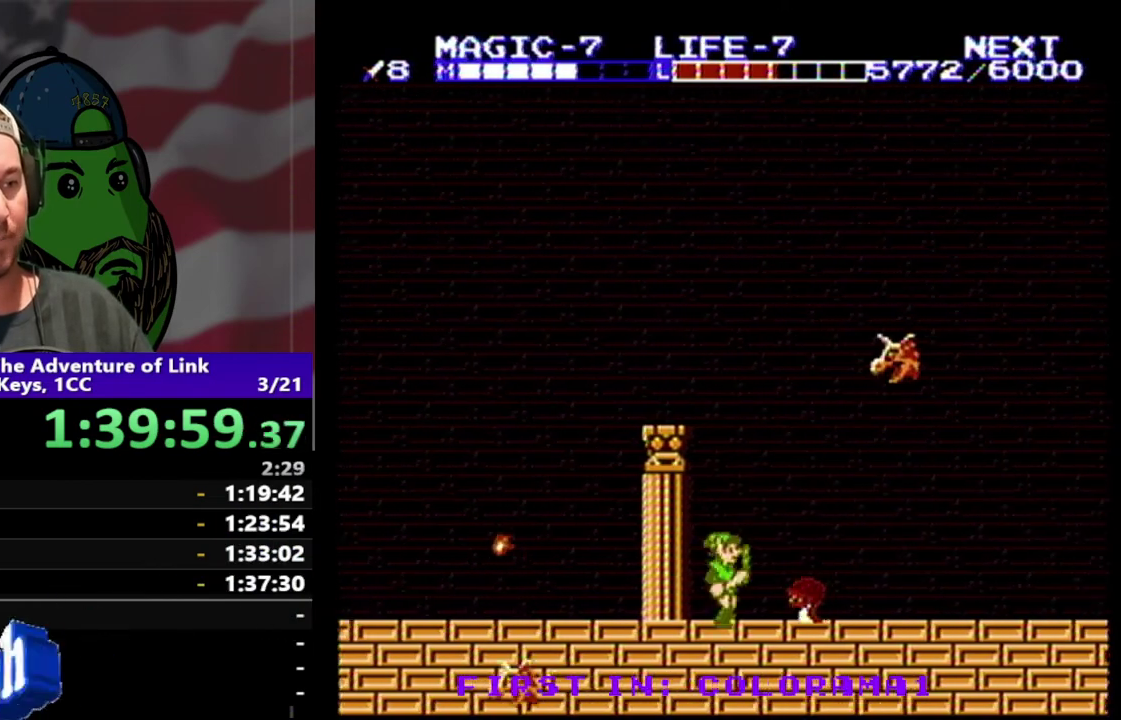
{"buttons": ["DPAD_DOWN", "DPAD_RIGHT"], "events": [[100, "A", "down"], [167, "DPAD_DOWN", "down"], [167, "DPAD_RIGHT", "down"], [333, "A", "up"]]}
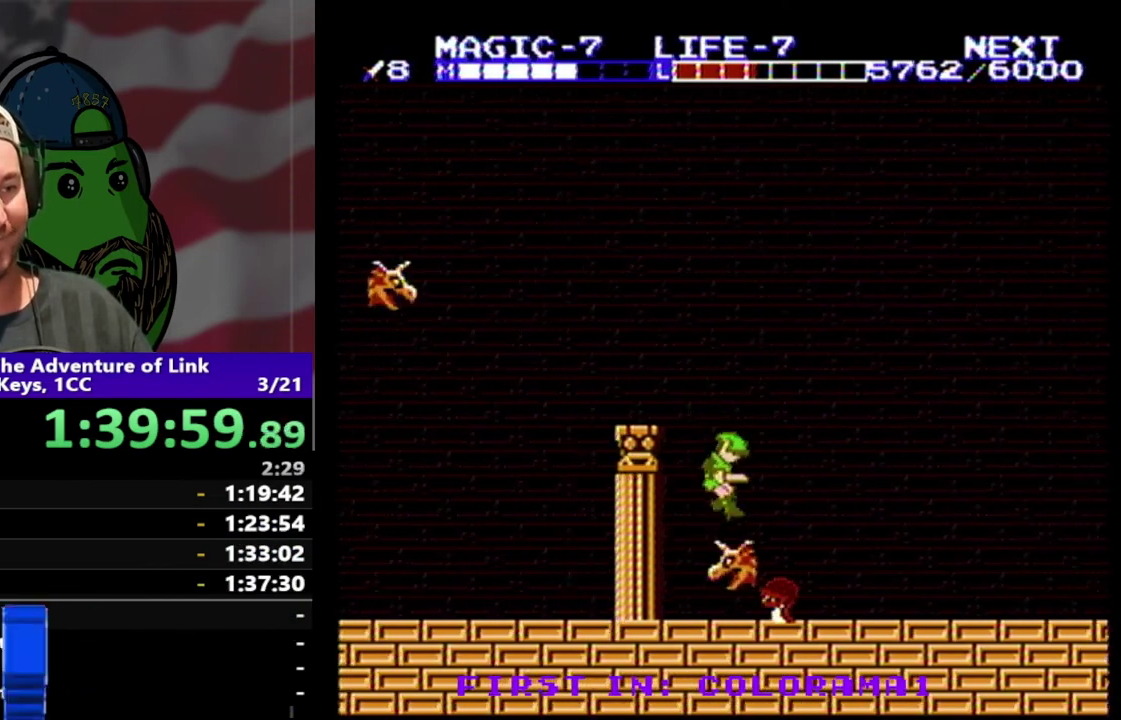
{"buttons": ["DPAD_RIGHT"], "events": [[67, "DPAD_DOWN", "up"]]}
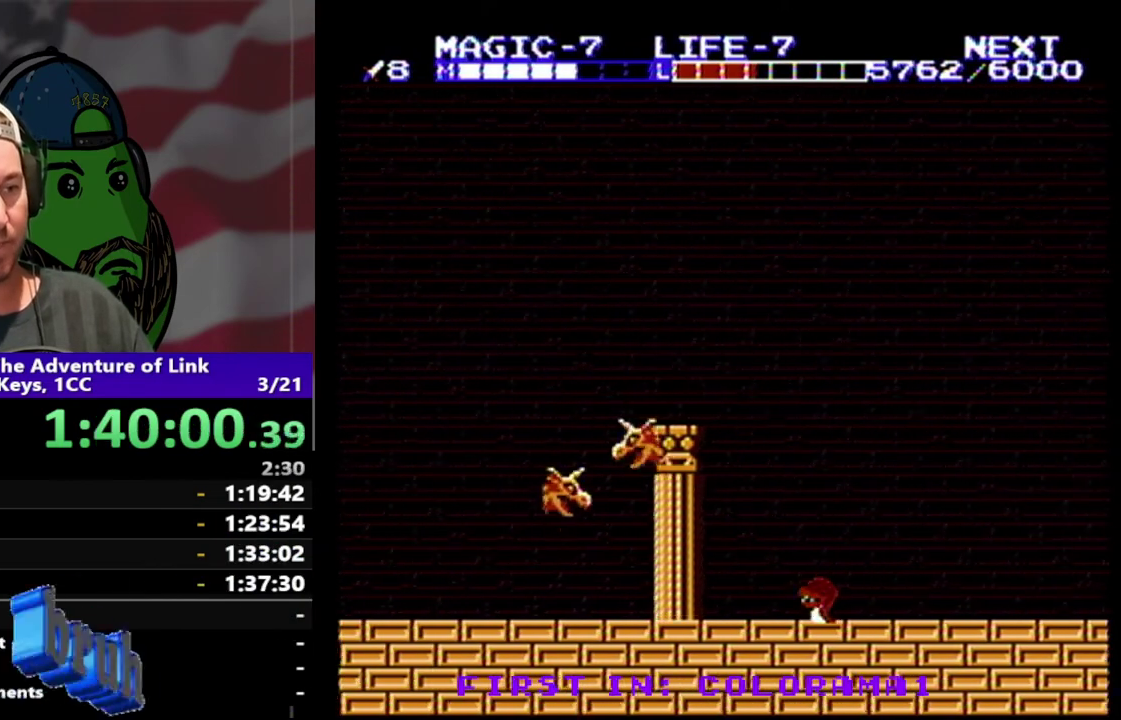
{"buttons": ["DPAD_DOWN", "DPAD_RIGHT"], "events": [[233, "A", "down"], [267, "DPAD_DOWN", "down"], [333, "A", "up"]]}
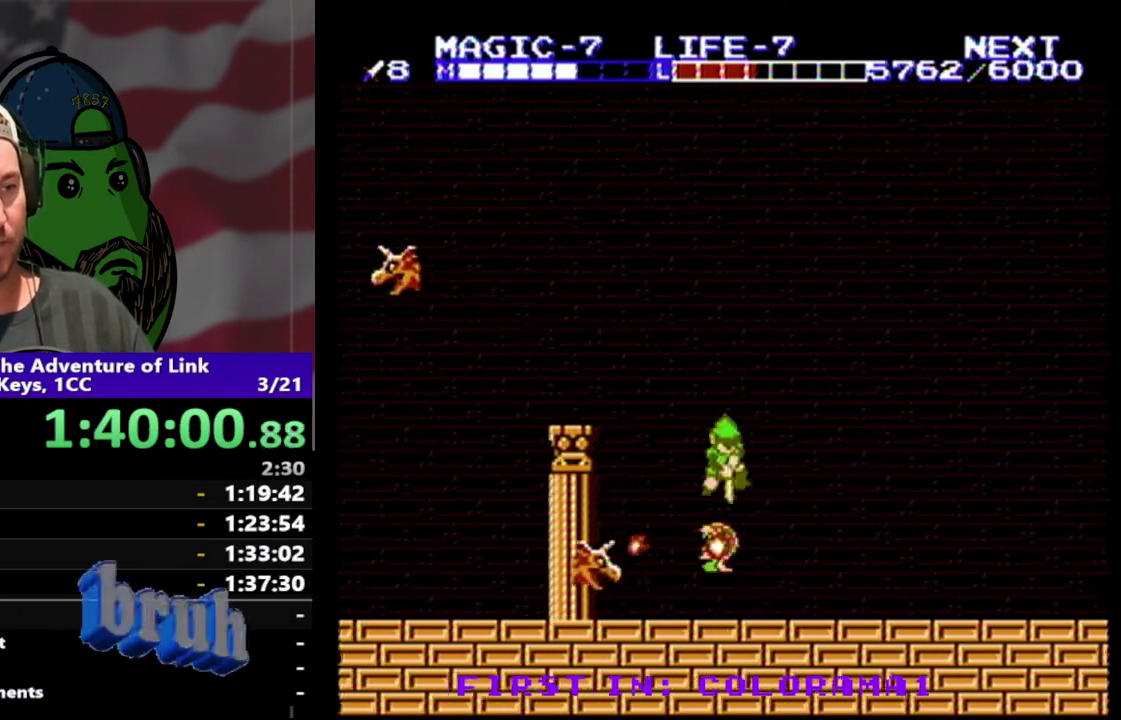
{"buttons": ["DPAD_RIGHT"], "events": [[200, "DPAD_DOWN", "up"]]}